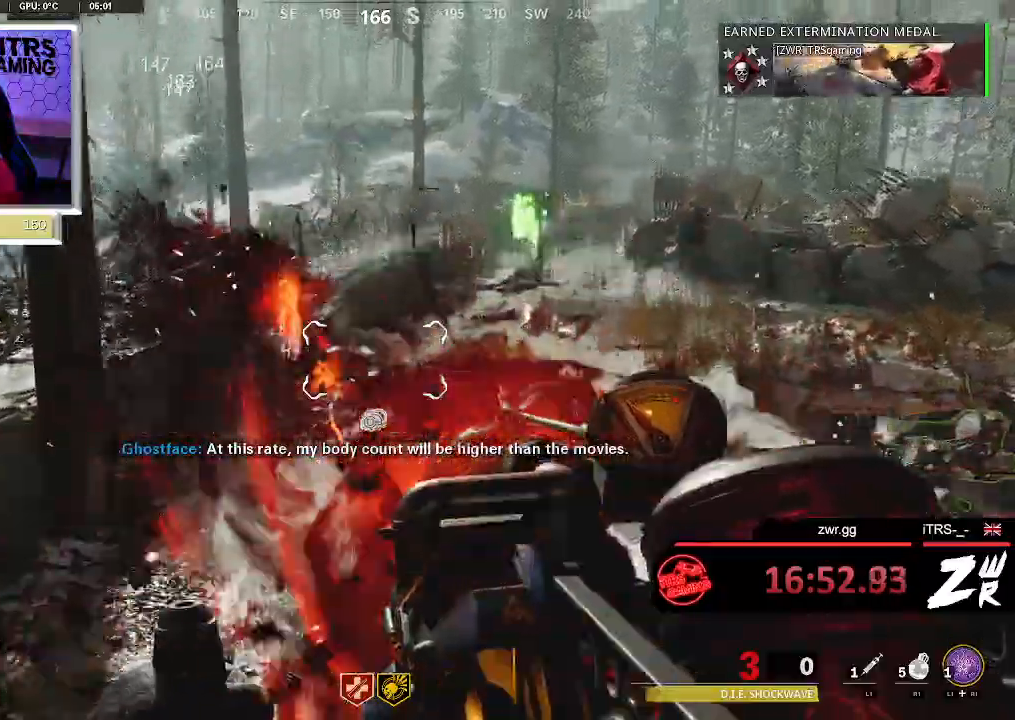
Gameplay with a controller (PlayStation layout); each line is a JSON object with the inputs held at the frame after it (dt_ms = milliseconds from this image to that frame). "button_events" lists button changes between this image and that frame as [ms after this image, input, new state], when the widget could be followed in between (sticks are given only as held states). Not read: R1.
{"dt_ms": 500, "buttons": ["L2"], "left_stick": "down-right", "right_stick": "center", "button_events": []}
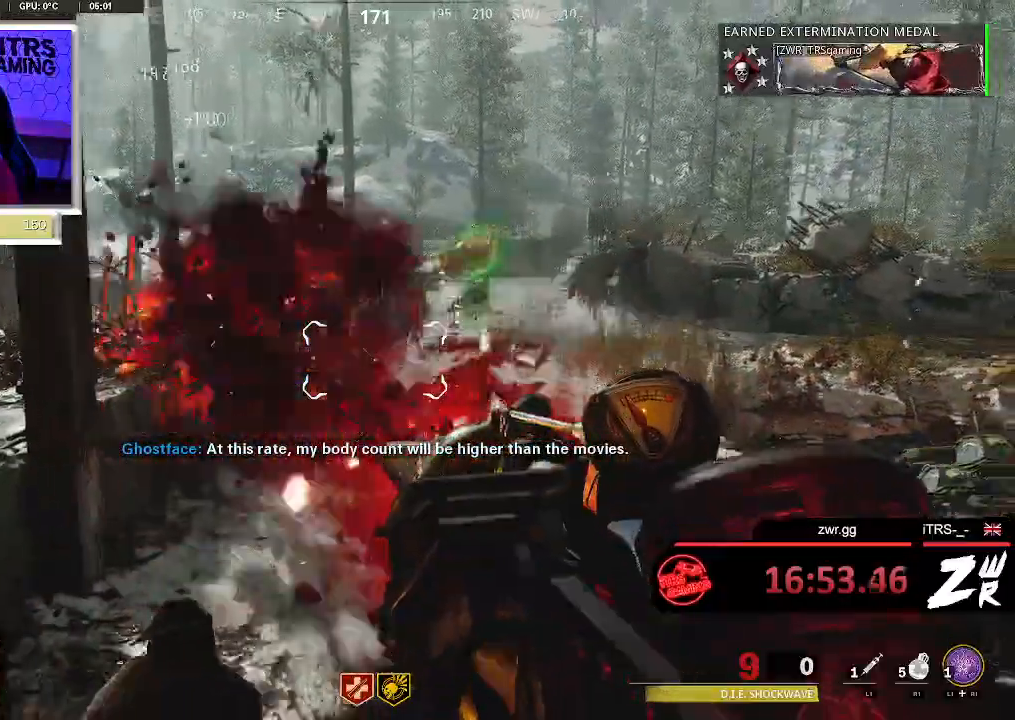
{"dt_ms": 500, "buttons": ["L2"], "left_stick": "up-left", "right_stick": "left", "button_events": []}
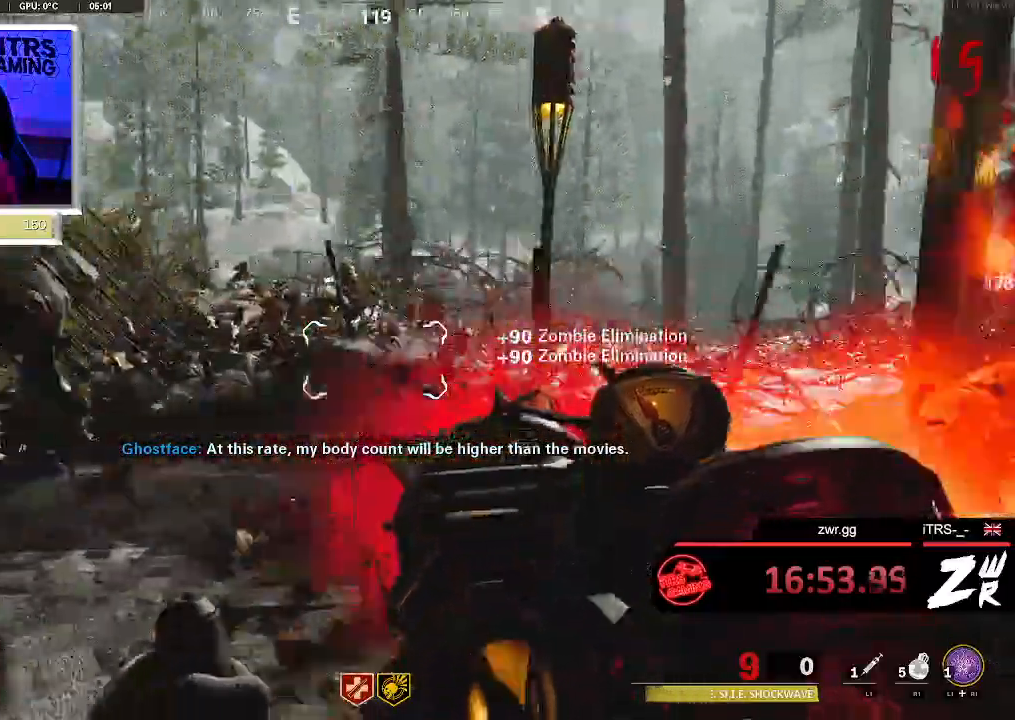
{"dt_ms": 500, "buttons": ["L2"], "left_stick": "left", "right_stick": "right", "button_events": []}
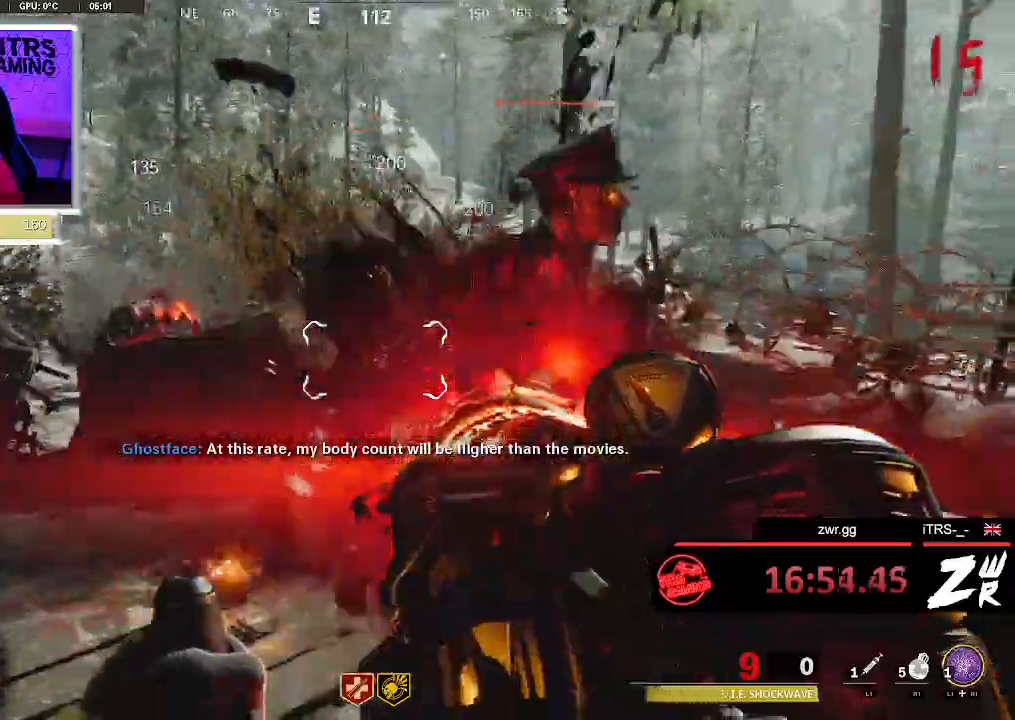
{"dt_ms": 500, "buttons": ["L2"], "left_stick": "left", "right_stick": "right", "button_events": []}
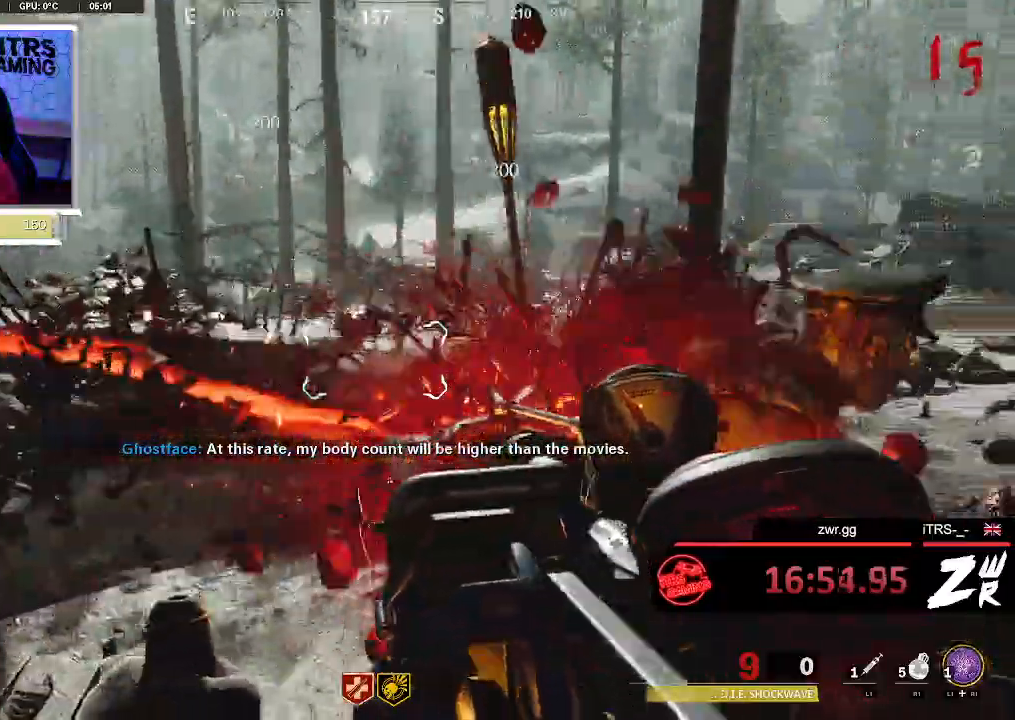
{"dt_ms": 500, "buttons": ["L1"], "left_stick": "left", "right_stick": "right", "button_events": [[200, "L2", "up"], [367, "L1", "down"]]}
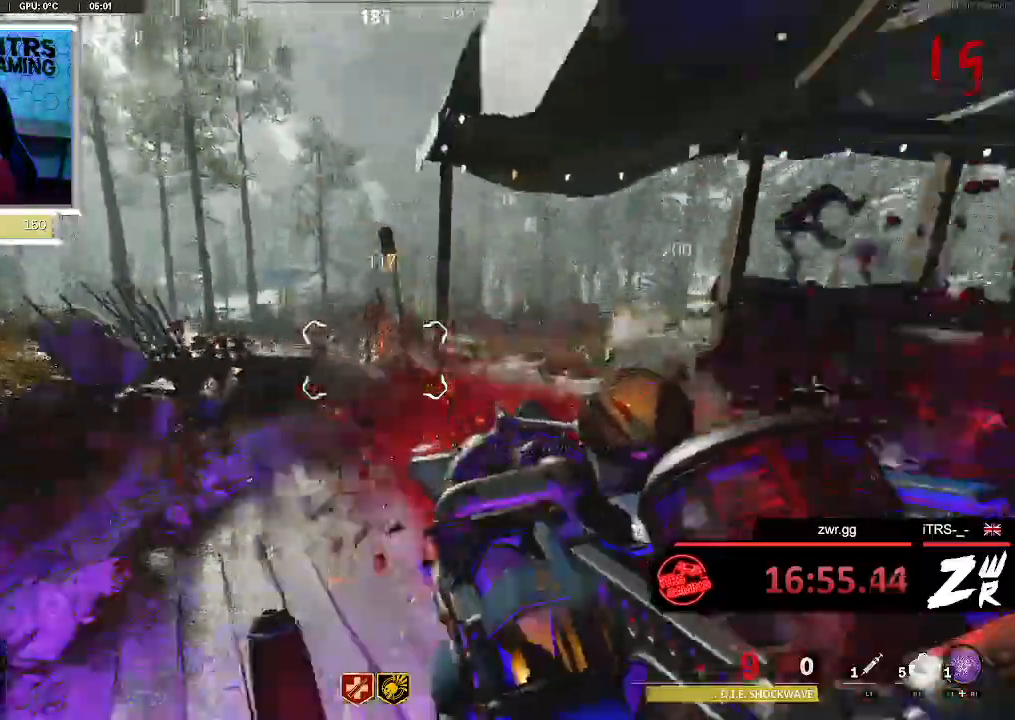
{"dt_ms": 500, "buttons": ["L2"], "left_stick": "down-right", "right_stick": "center", "button_events": [[200, "L2", "down"], [467, "L1", "up"]]}
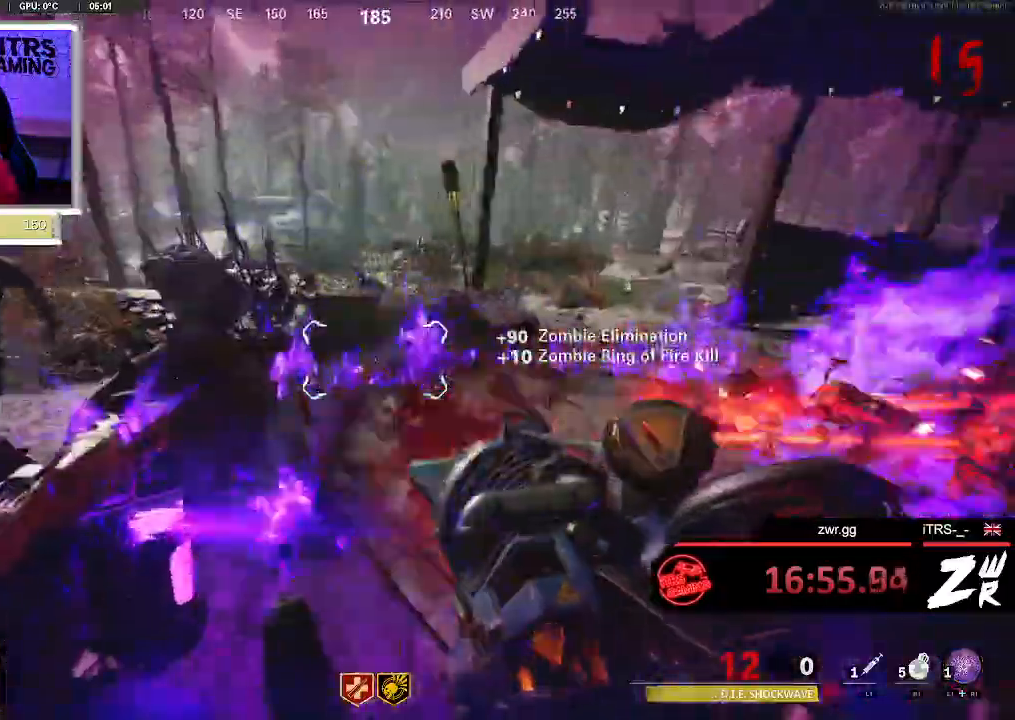
{"dt_ms": 1000, "buttons": ["L2"], "left_stick": "up", "right_stick": "up-right", "button_events": [[100, "L1", "down"], [167, "L1", "up"]]}
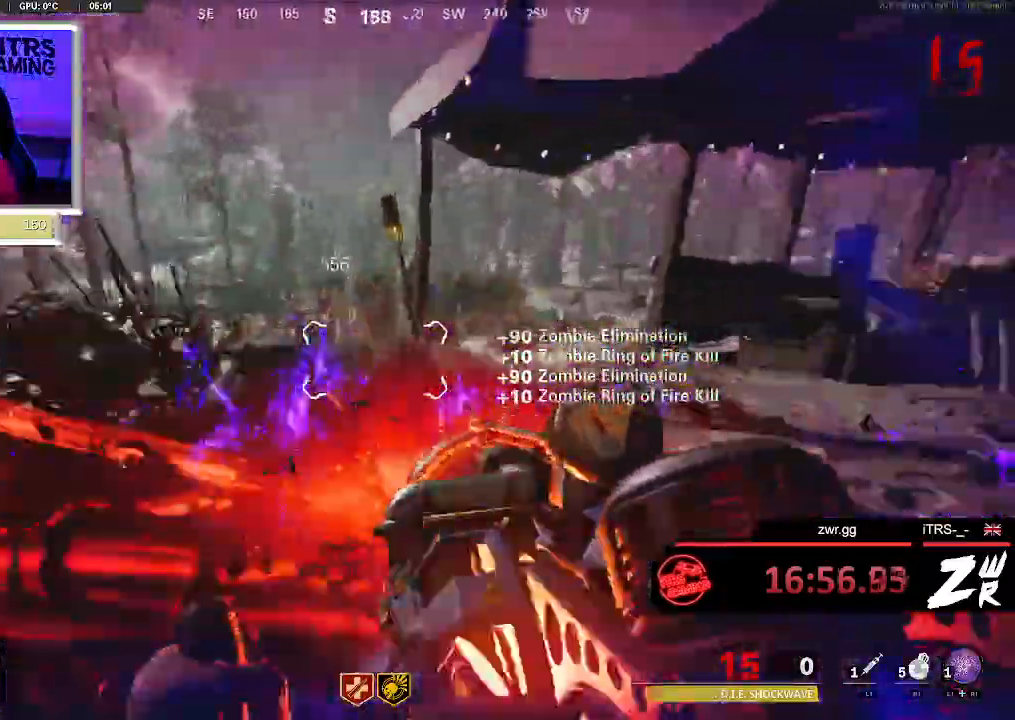
{"dt_ms": 500, "buttons": ["L2"], "left_stick": "up-left", "right_stick": "up", "button_events": [[200, "L1", "down"], [367, "L1", "up"]]}
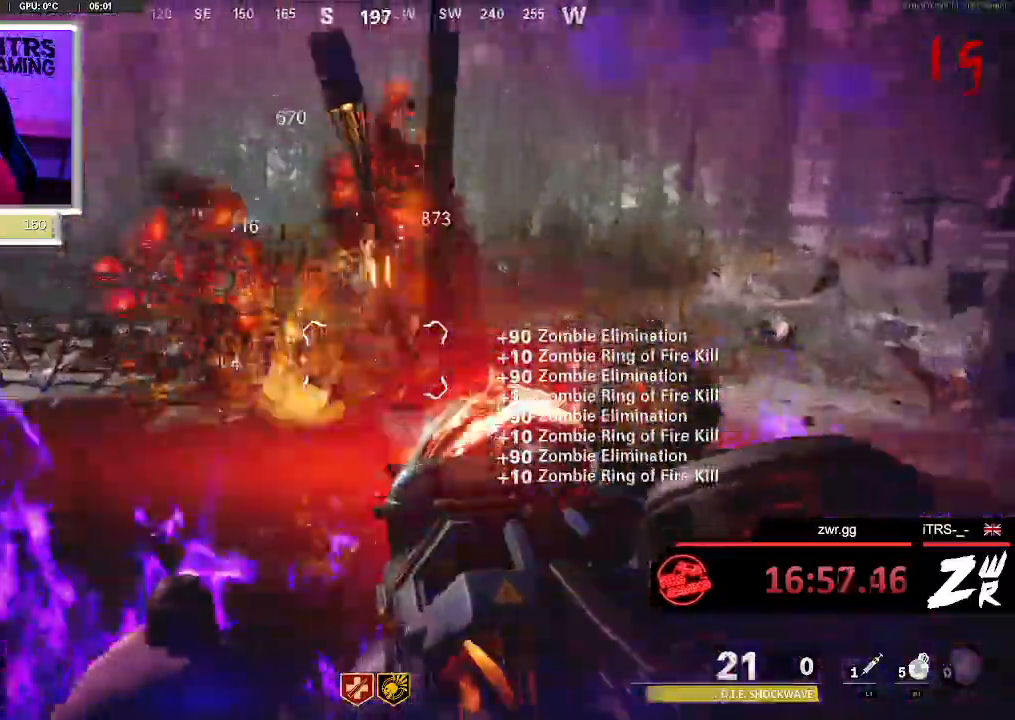
{"dt_ms": 500, "buttons": ["L2"], "left_stick": "center", "right_stick": "center", "button_events": []}
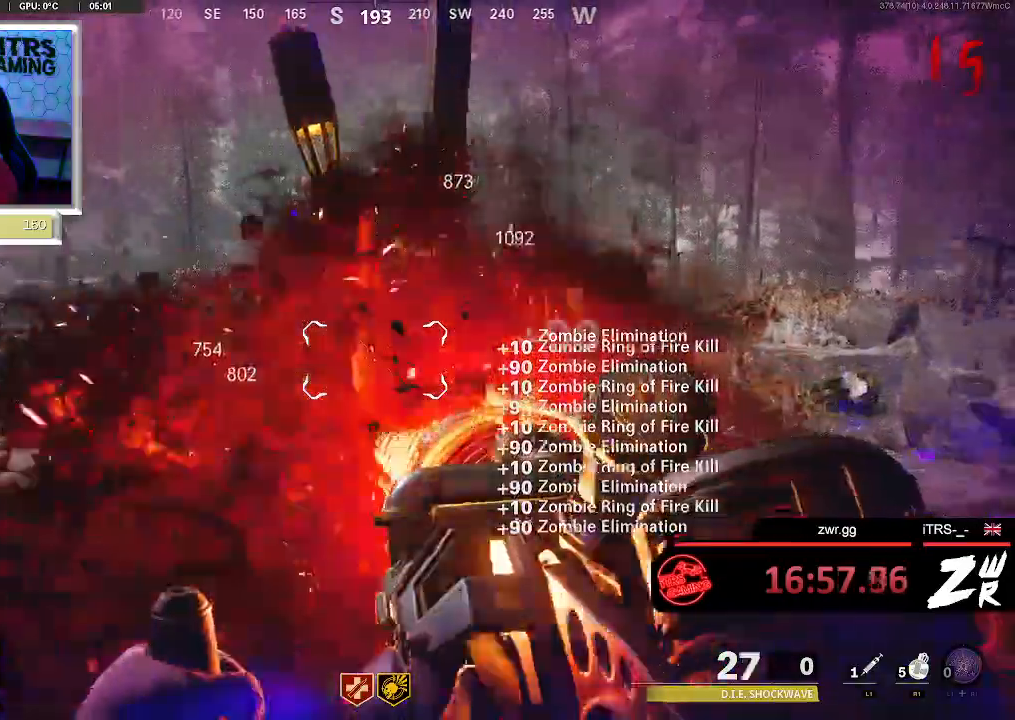
{"dt_ms": 500, "buttons": ["L2"], "left_stick": "down-right", "right_stick": "center", "button_events": []}
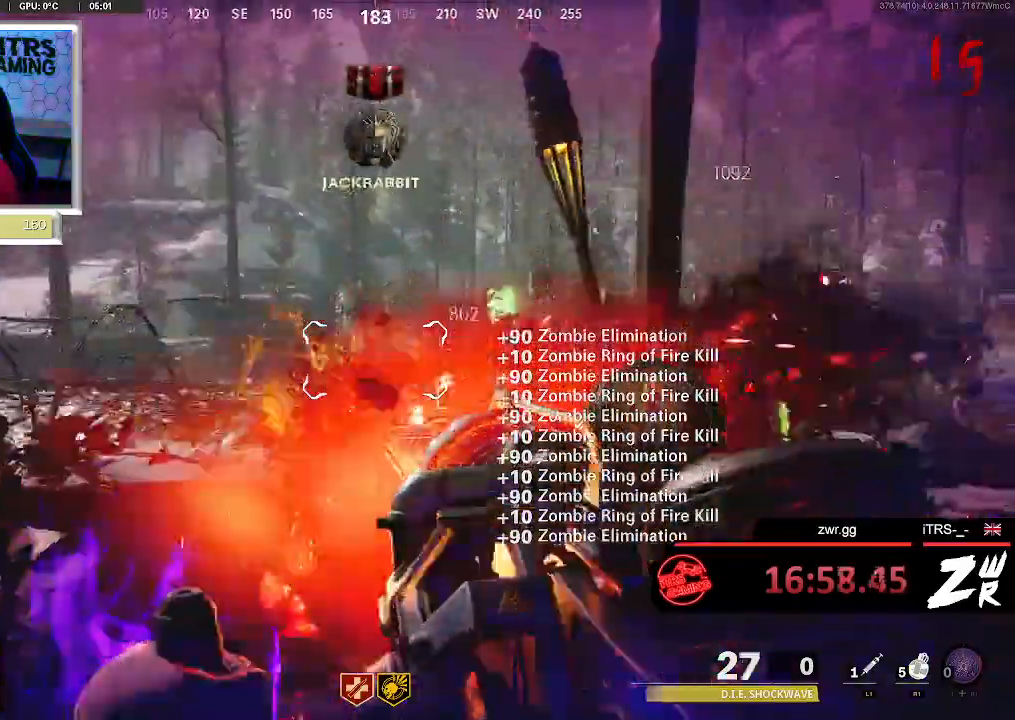
{"dt_ms": 500, "buttons": ["L2"], "left_stick": "up", "right_stick": "right", "button_events": []}
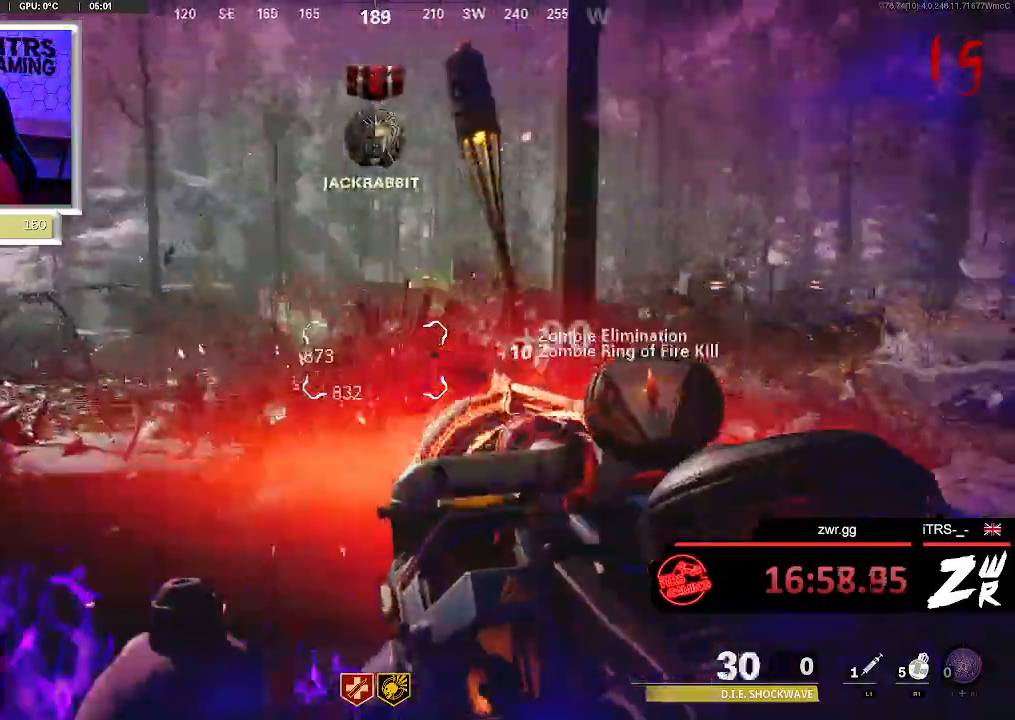
{"dt_ms": 500, "buttons": ["L2"], "left_stick": "down-right", "right_stick": "center", "button_events": []}
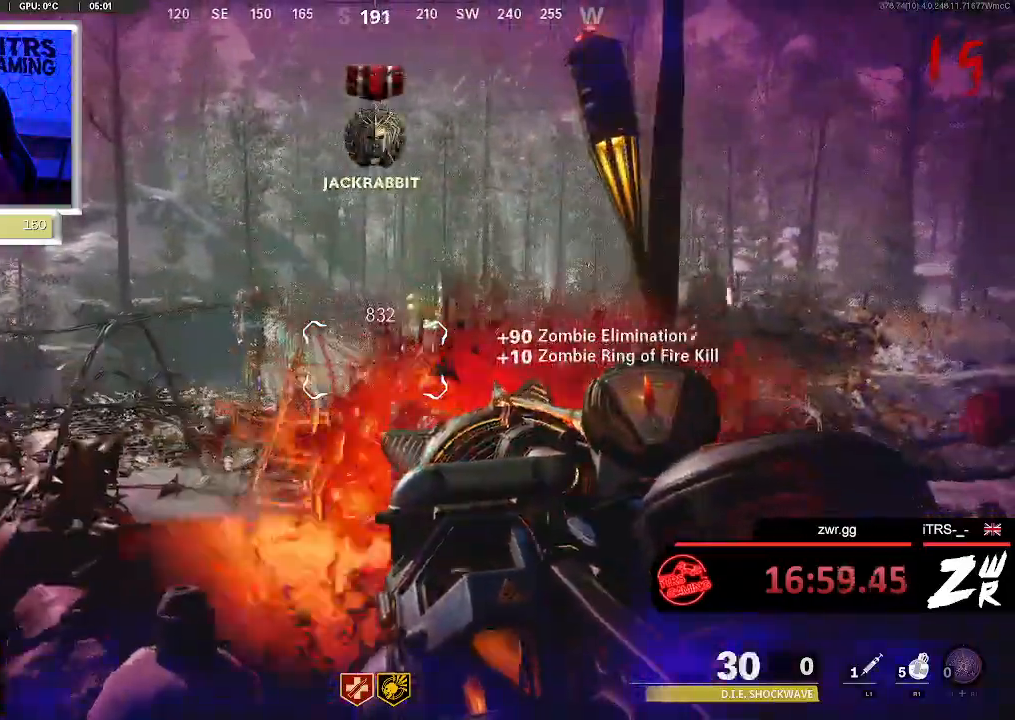
{"dt_ms": 500, "buttons": ["L2"], "left_stick": "up-left", "right_stick": "center", "button_events": []}
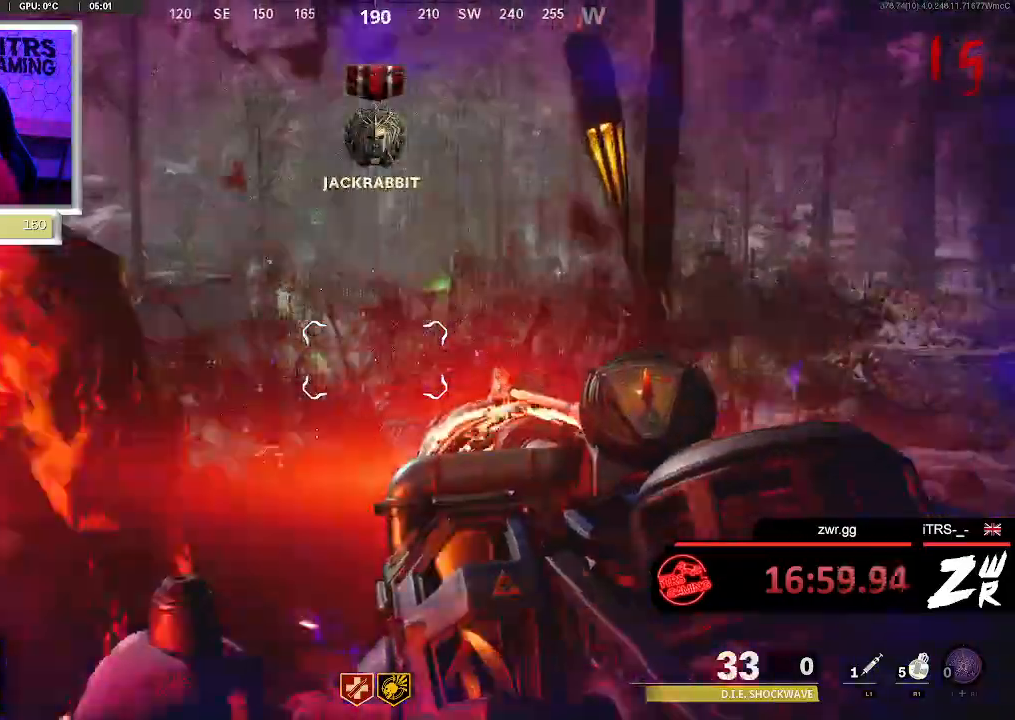
{"dt_ms": 500, "buttons": ["L2"], "left_stick": "down", "right_stick": "left", "button_events": []}
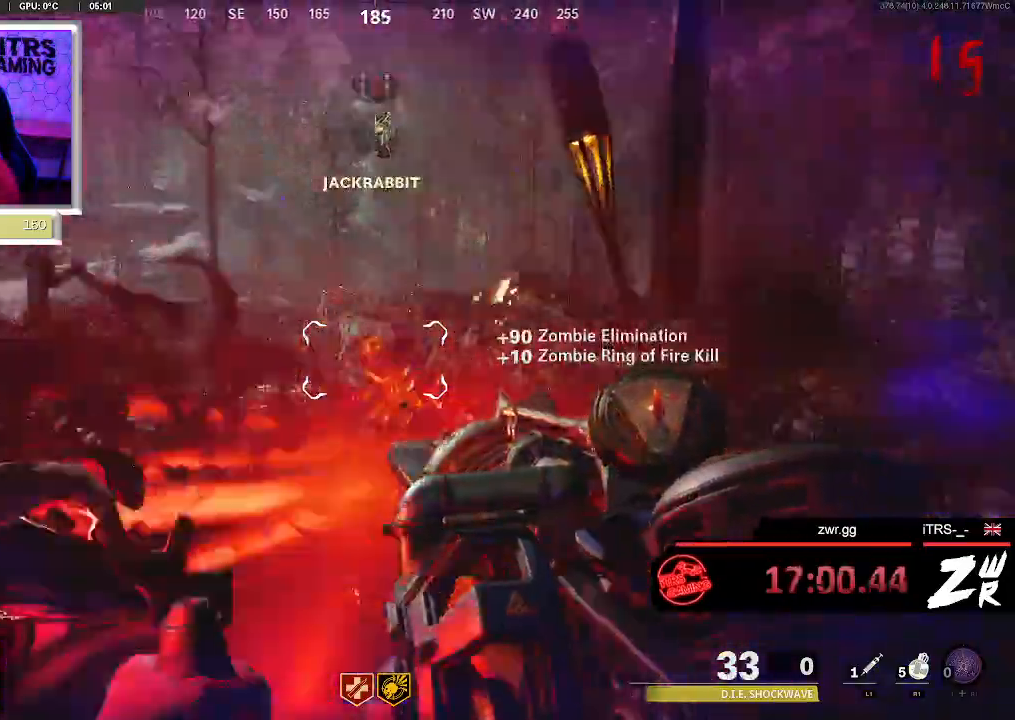
{"dt_ms": 500, "buttons": ["L2"], "left_stick": "down-left", "right_stick": "right", "button_events": []}
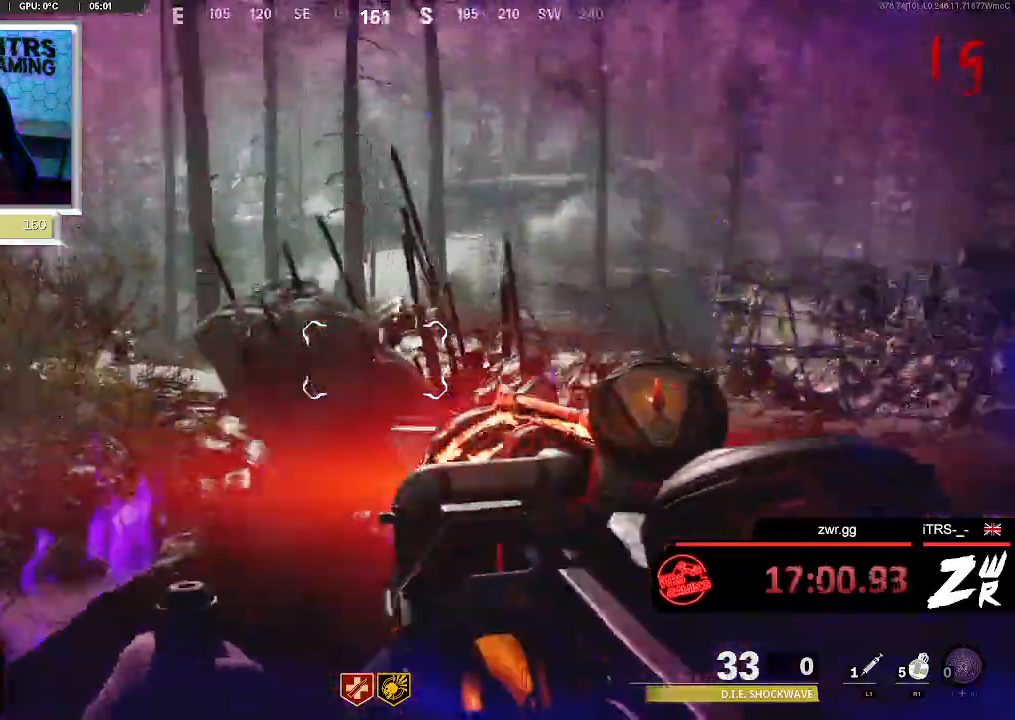
{"dt_ms": 500, "buttons": ["L2"], "left_stick": "up", "right_stick": "down-right", "button_events": []}
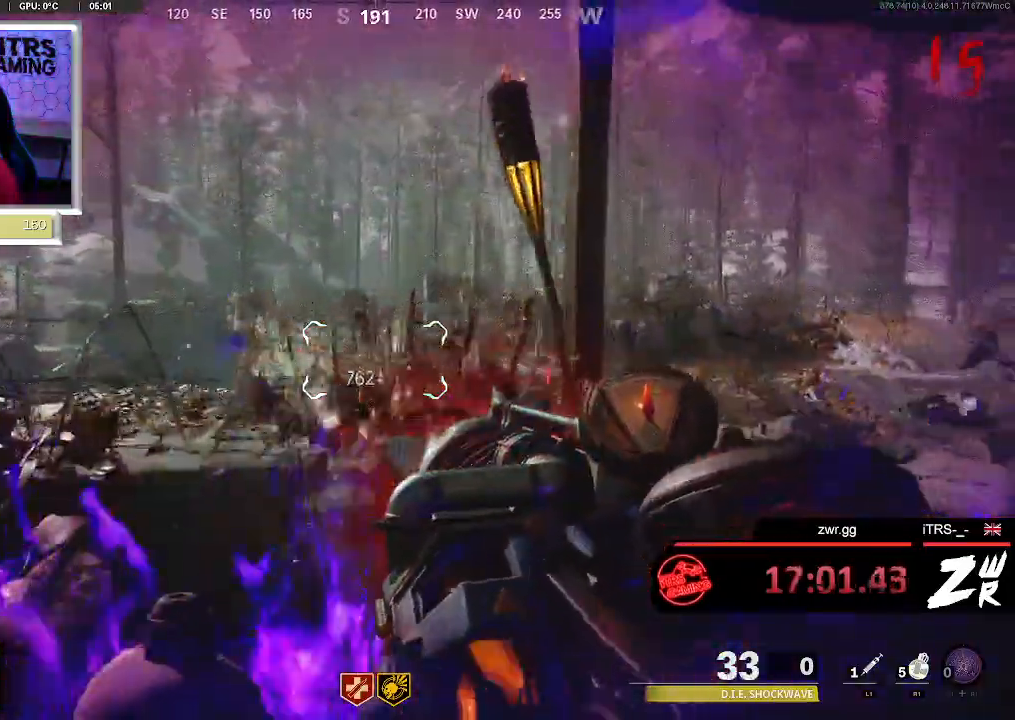
{"dt_ms": 500, "buttons": ["L2"], "left_stick": "right", "right_stick": "center", "button_events": []}
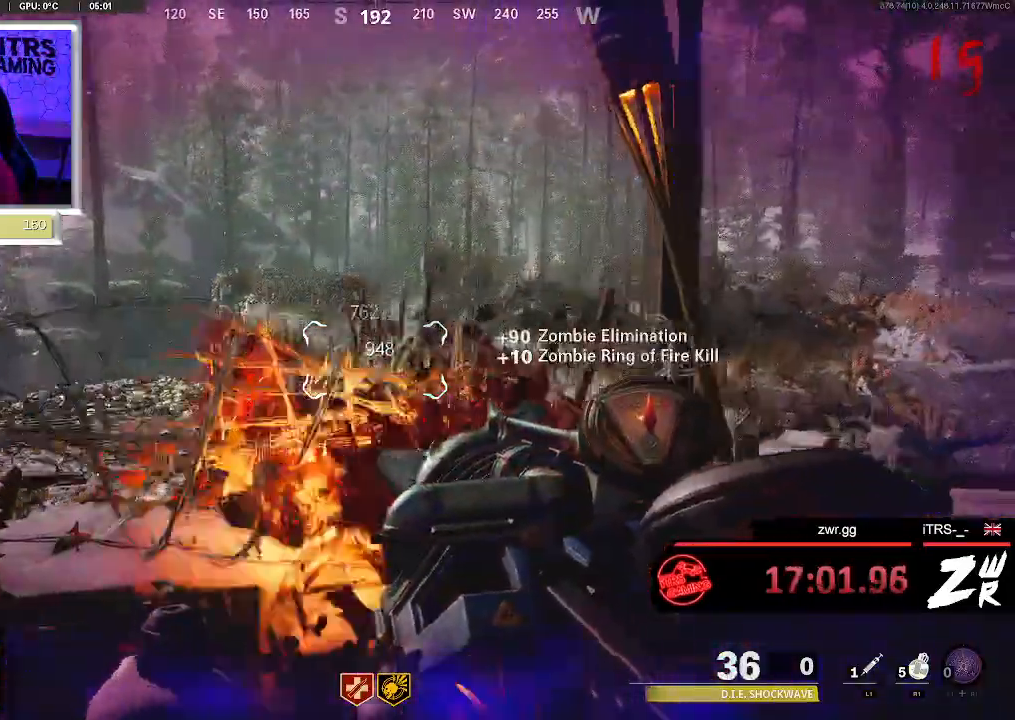
{"dt_ms": 500, "buttons": ["L2"], "left_stick": "right", "right_stick": "center", "button_events": []}
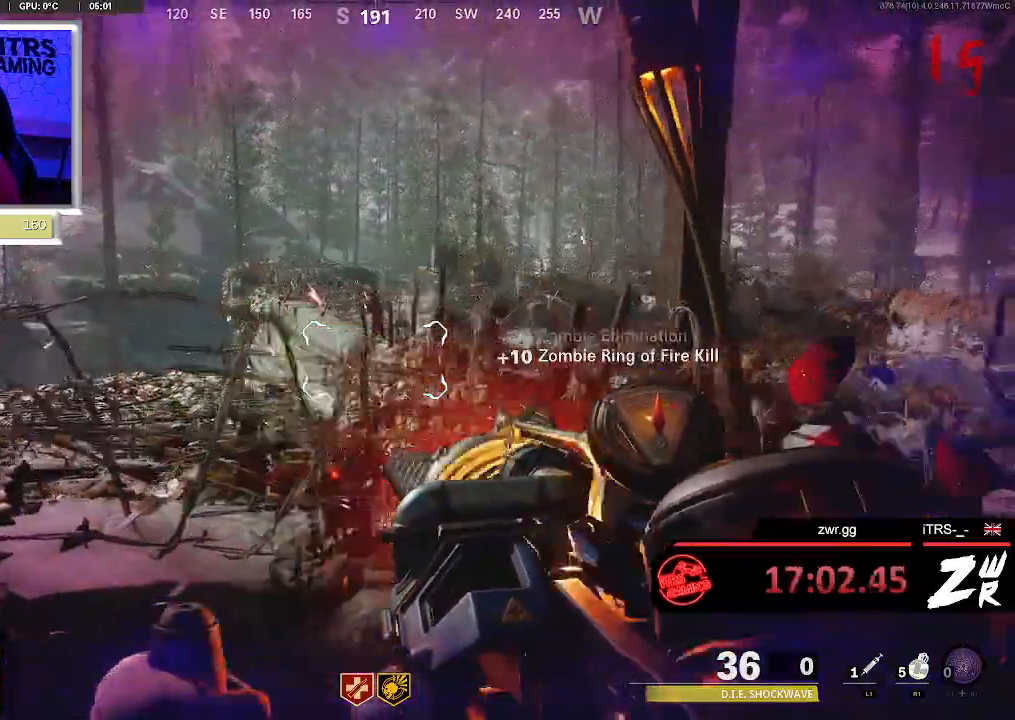
{"dt_ms": 500, "buttons": ["L2"], "left_stick": "left", "right_stick": "center", "button_events": []}
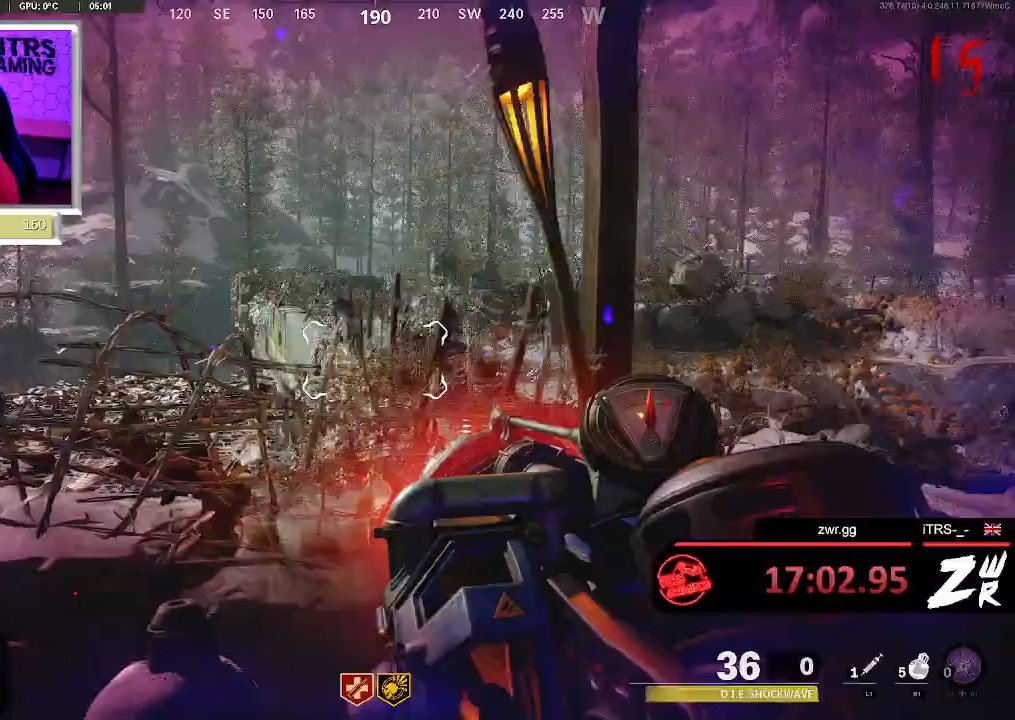
{"dt_ms": 500, "buttons": ["L2"], "left_stick": "right", "right_stick": "center", "button_events": []}
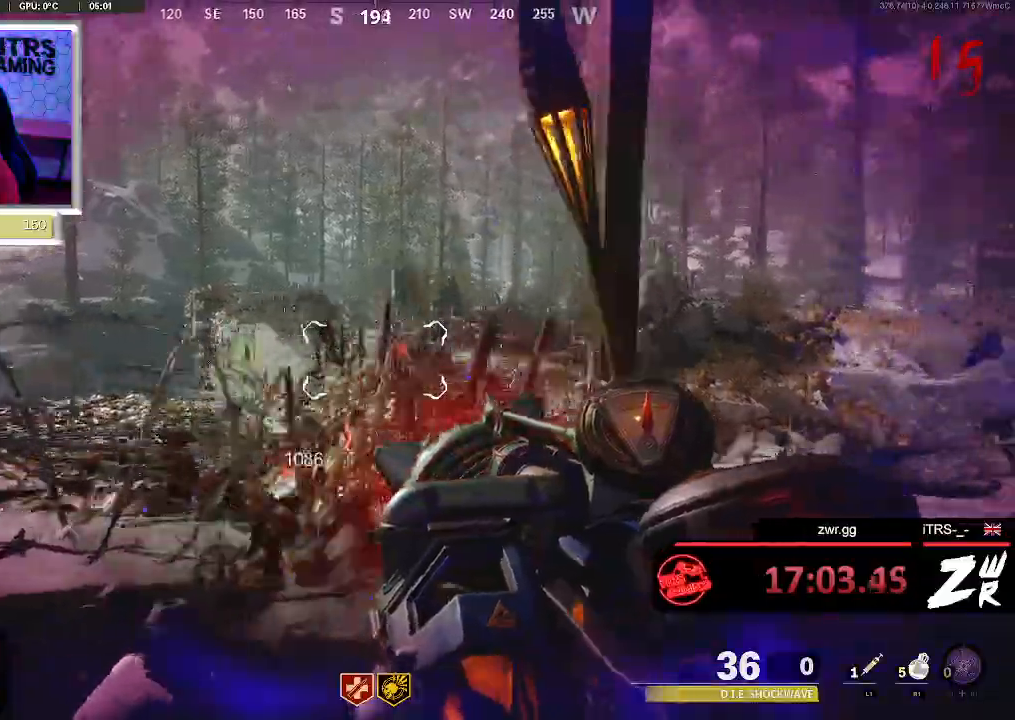
{"dt_ms": 500, "buttons": ["L2"], "left_stick": "center", "right_stick": "down-right", "button_events": []}
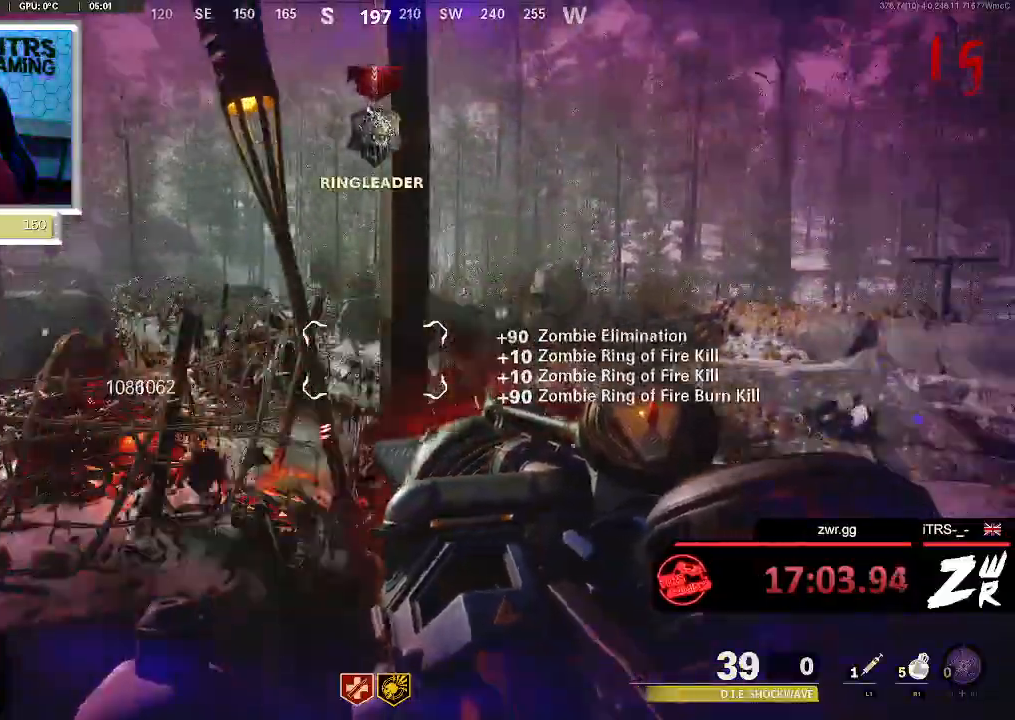
{"dt_ms": 500, "buttons": ["L2"], "left_stick": "center", "right_stick": "center", "button_events": []}
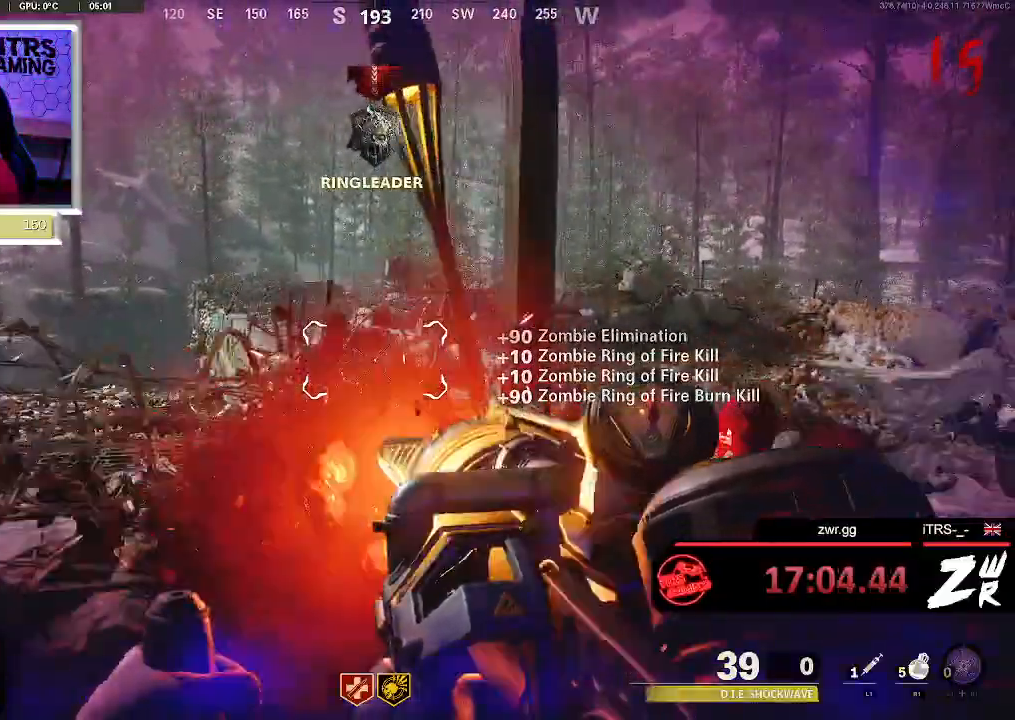
{"dt_ms": 500, "buttons": ["L2"], "left_stick": "down", "right_stick": "left", "button_events": []}
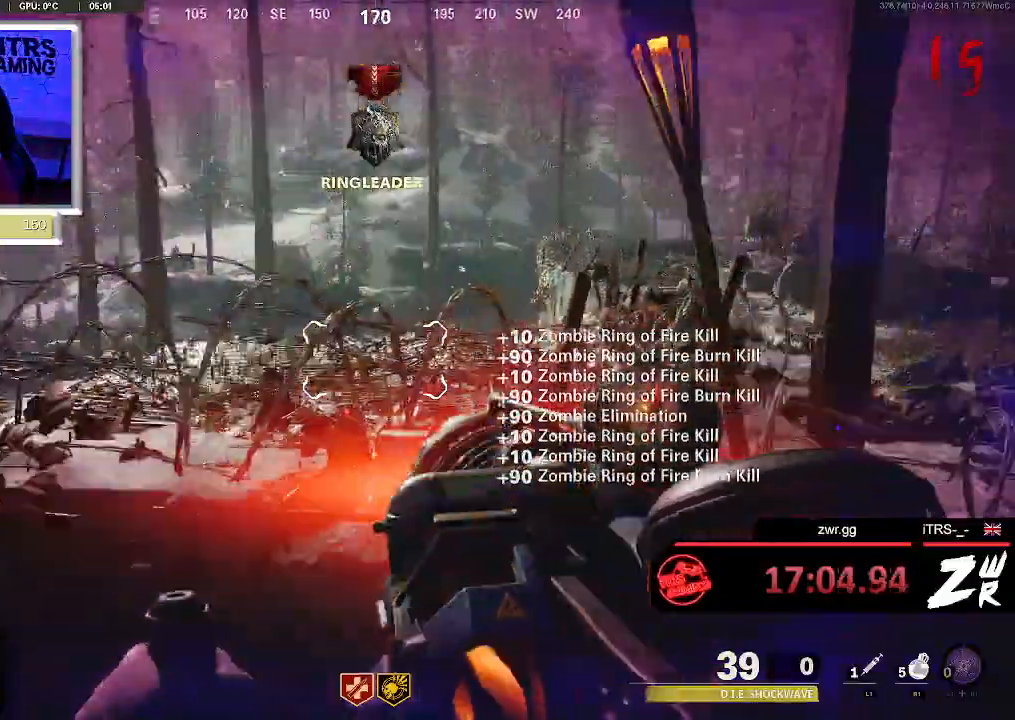
{"dt_ms": 500, "buttons": ["L2"], "left_stick": "down-left", "right_stick": "center", "button_events": []}
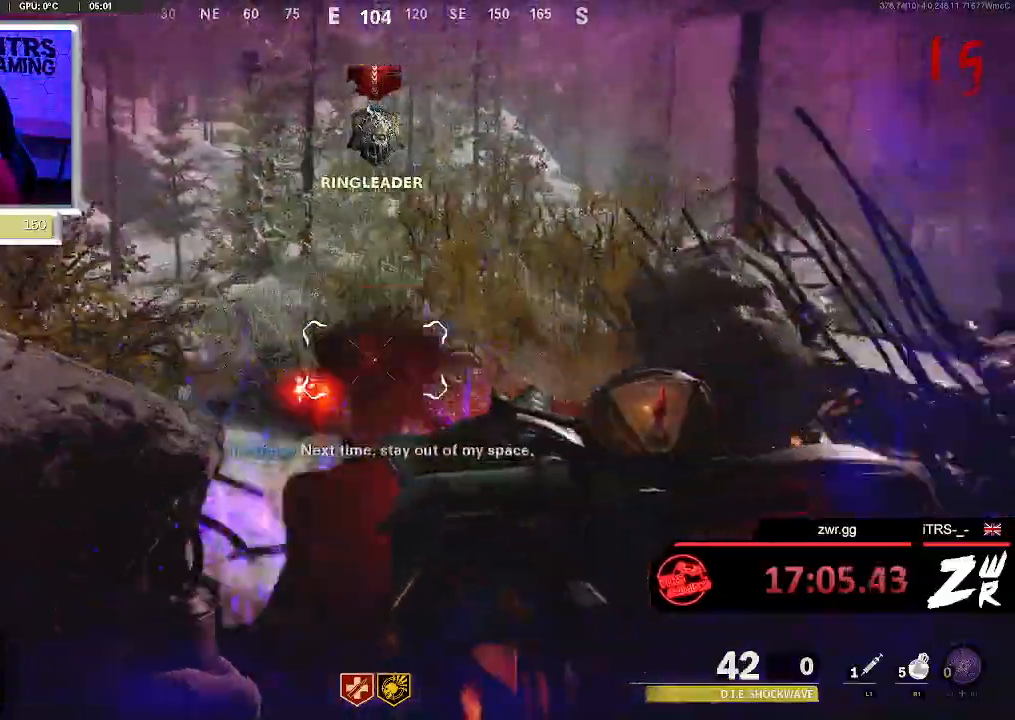
{"dt_ms": 500, "buttons": ["L2"], "left_stick": "up", "right_stick": "center", "button_events": []}
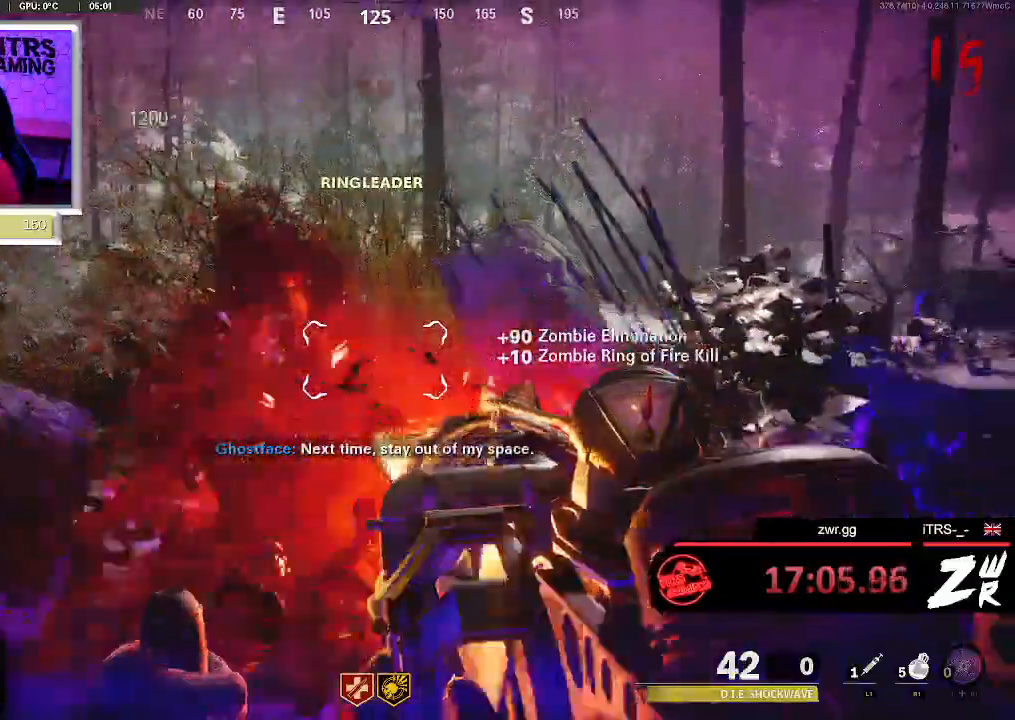
{"dt_ms": 500, "buttons": ["L2"], "left_stick": "left", "right_stick": "right", "button_events": []}
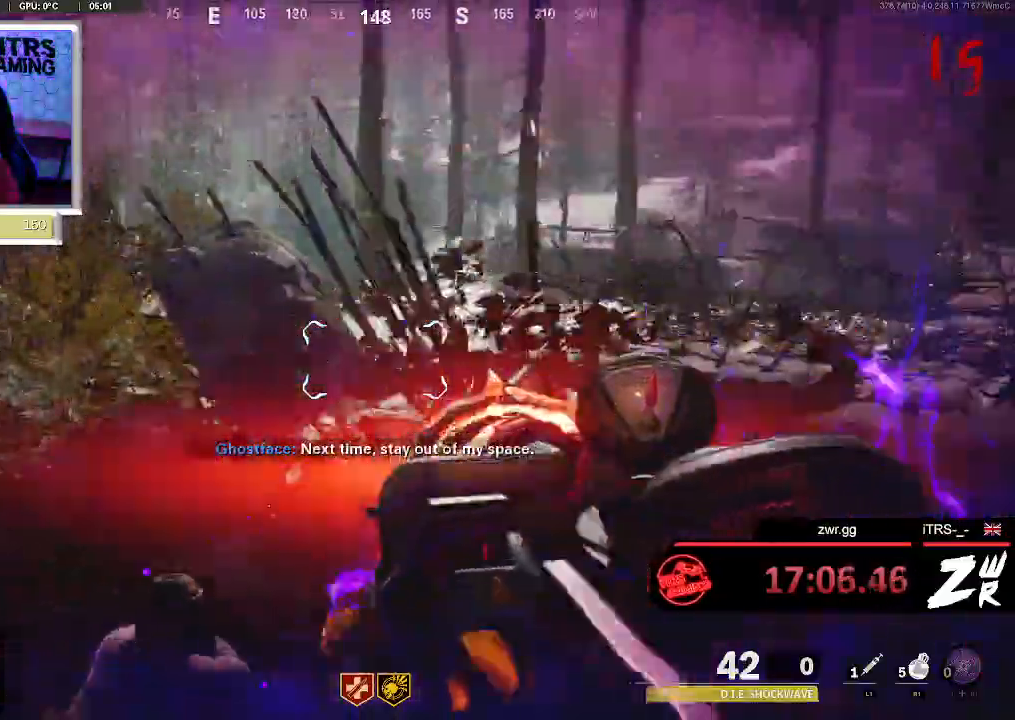
{"dt_ms": 500, "buttons": ["L2"], "left_stick": "up", "right_stick": "right", "button_events": []}
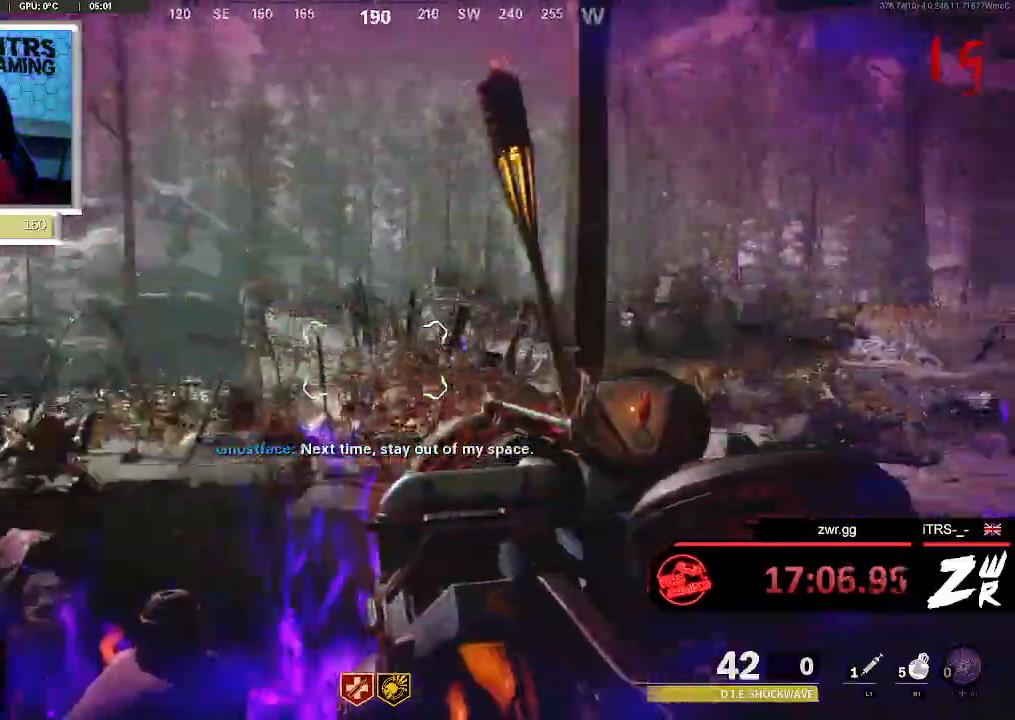
{"dt_ms": 1000, "buttons": ["R2"], "left_stick": "down", "right_stick": "center", "button_events": [[633, "R2", "down"], [767, "L2", "up"], [867, "R2", "up"], [1000, "R2", "down"]]}
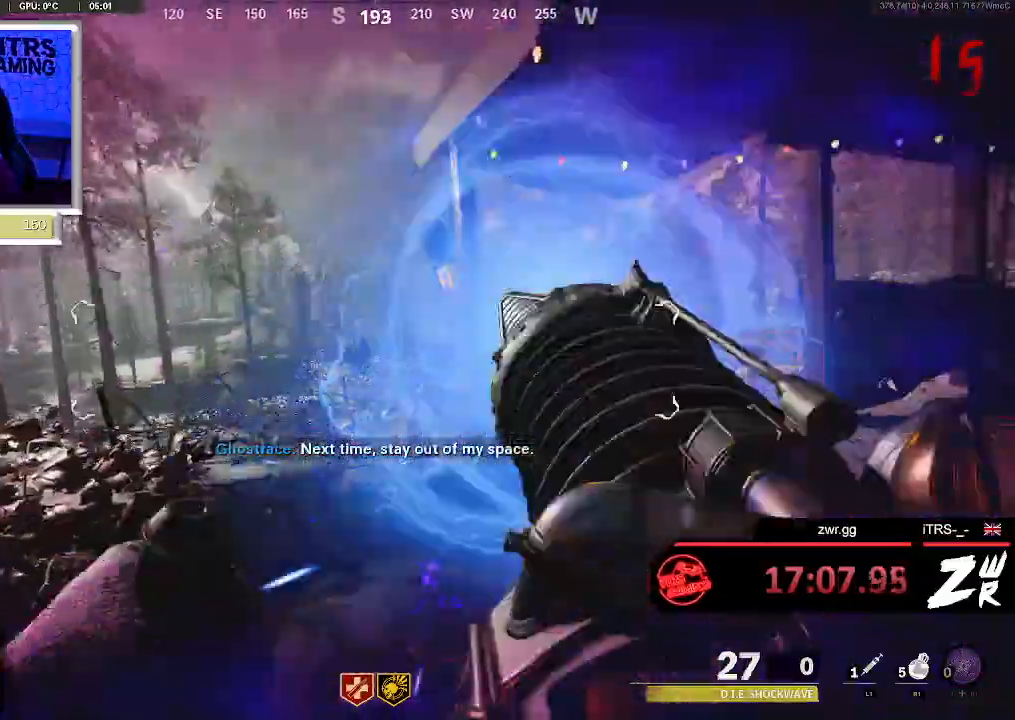
{"dt_ms": 500, "buttons": [], "left_stick": "right", "right_stick": "center", "button_events": [[67, "R2", "up"], [133, "R2", "down"], [233, "R2", "up"], [367, "R2", "down"], [500, "R2", "up"]]}
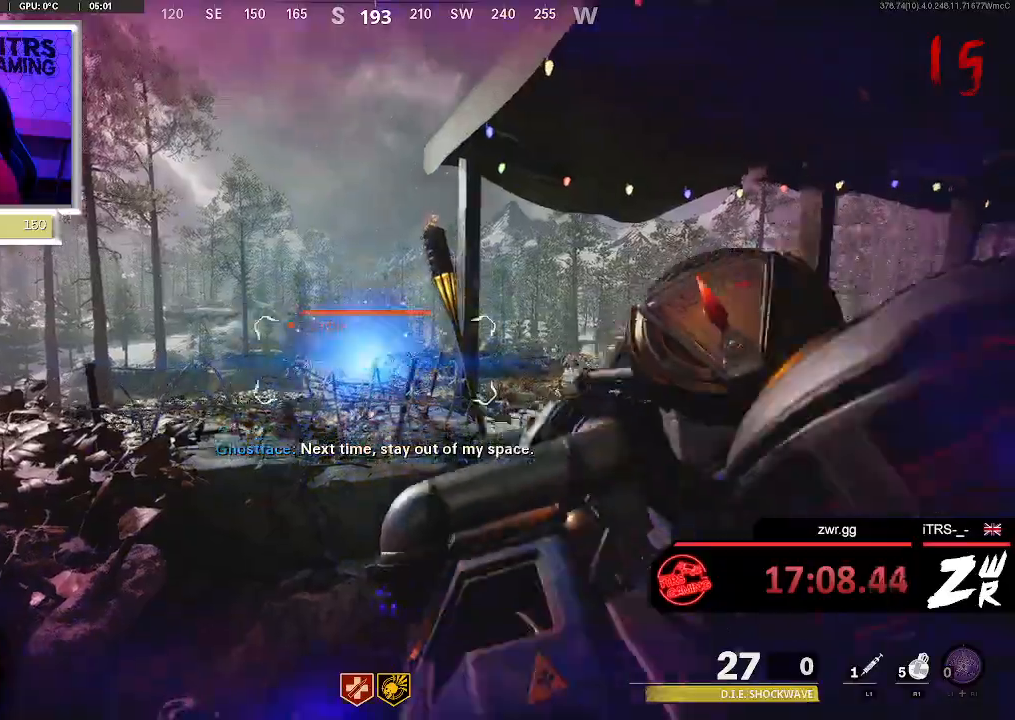
{"dt_ms": 500, "buttons": ["L2"], "left_stick": "up", "right_stick": "right", "button_events": [[233, "L2", "down"]]}
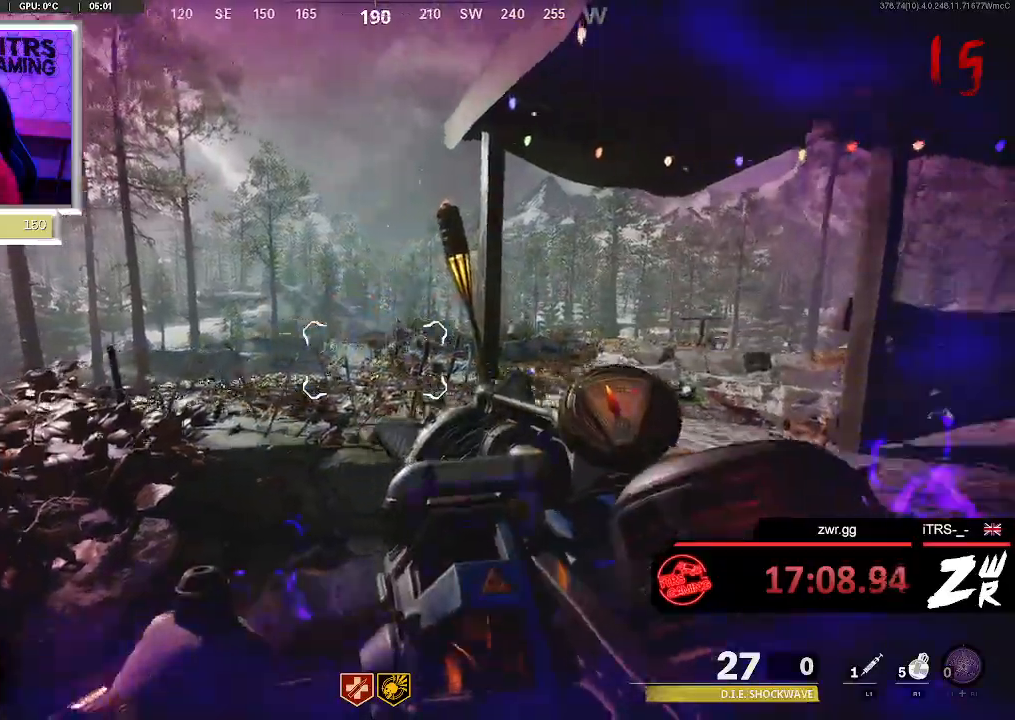
{"dt_ms": 500, "buttons": ["L2"], "left_stick": "right", "right_stick": "center"}